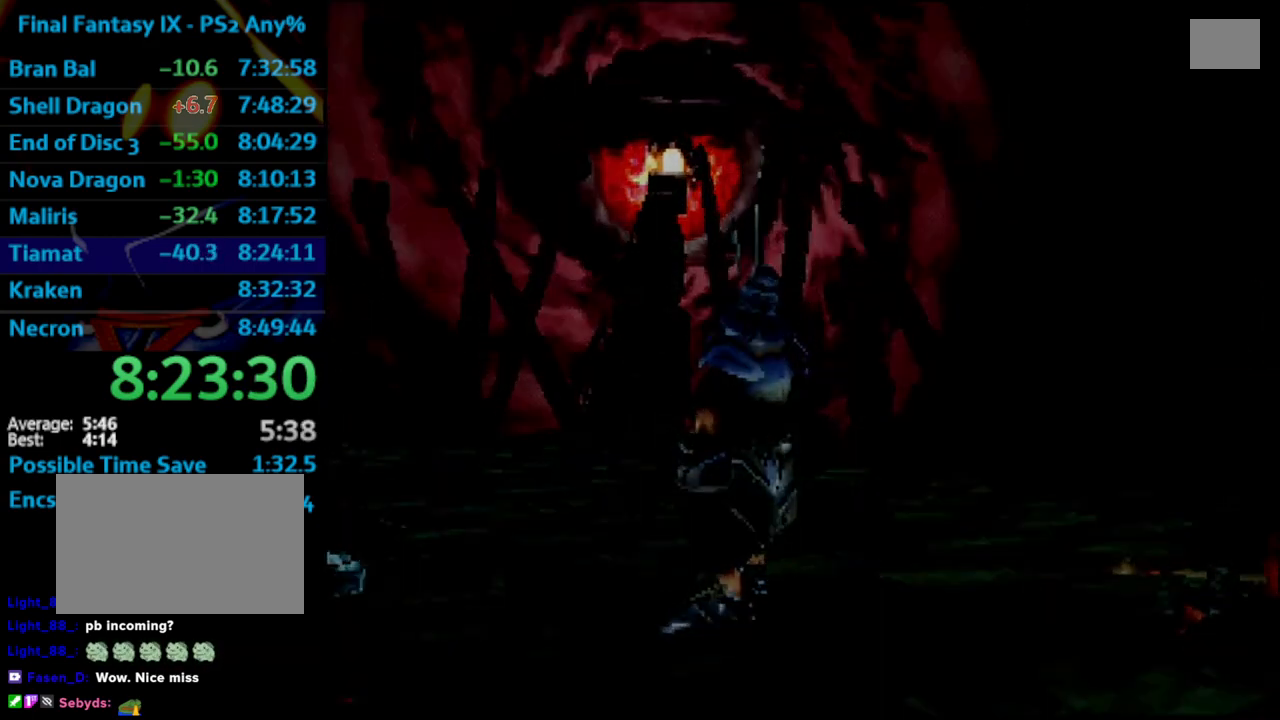
Gameplay with a controller (PlayStation layout); each line is a JSON object with the inputs held at the frame after it. "events" lists button and stick changes between this image and that frame as [ms after this image, input, new state], when the widget could be followed in between. Not read: L3 R3.
{"buttons": [], "left_stick": "center", "right_stick": "center", "events": [[150, "CROSS", "down"], [433, "CROSS", "up"]]}
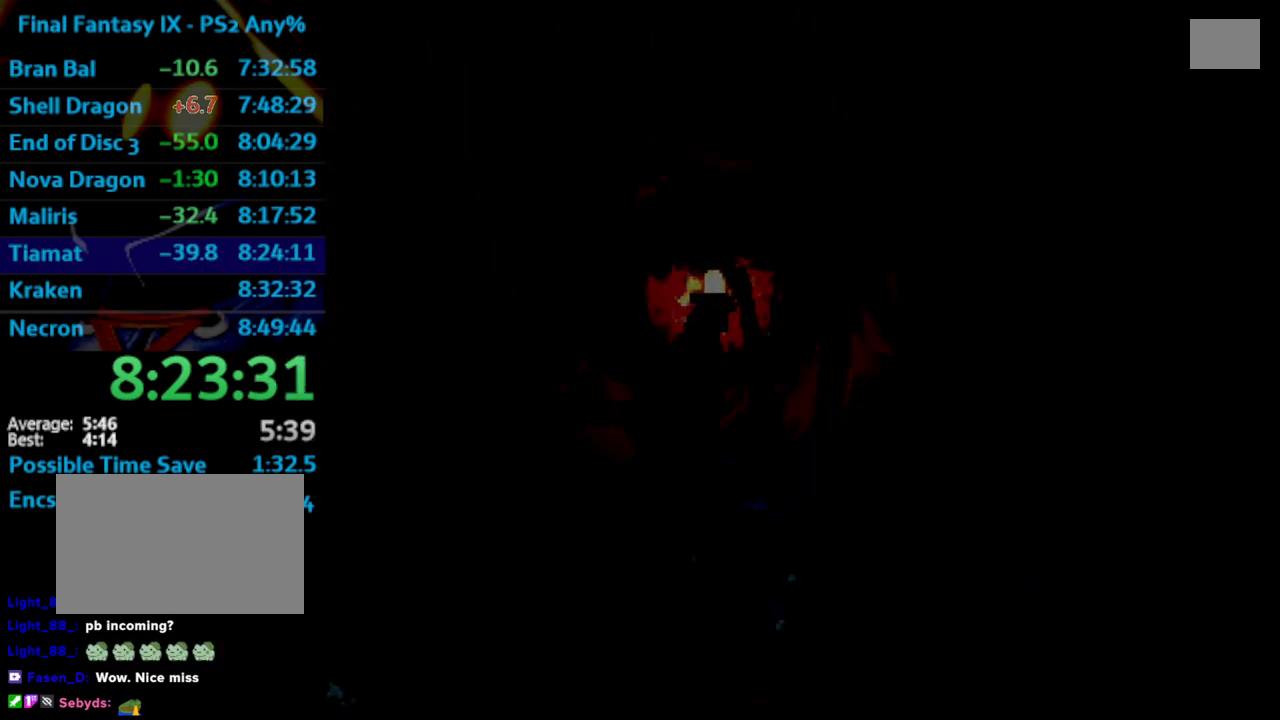
{"buttons": [], "left_stick": "center", "right_stick": "center", "events": [[117, "CROSS", "down"], [150, "CROSS", "up"], [200, "CROSS", "down"], [250, "CROSS", "up"], [283, "CROSS", "down"], [317, "CROSS", "up"], [400, "CROSS", "down"], [417, "CROSS", "up"]]}
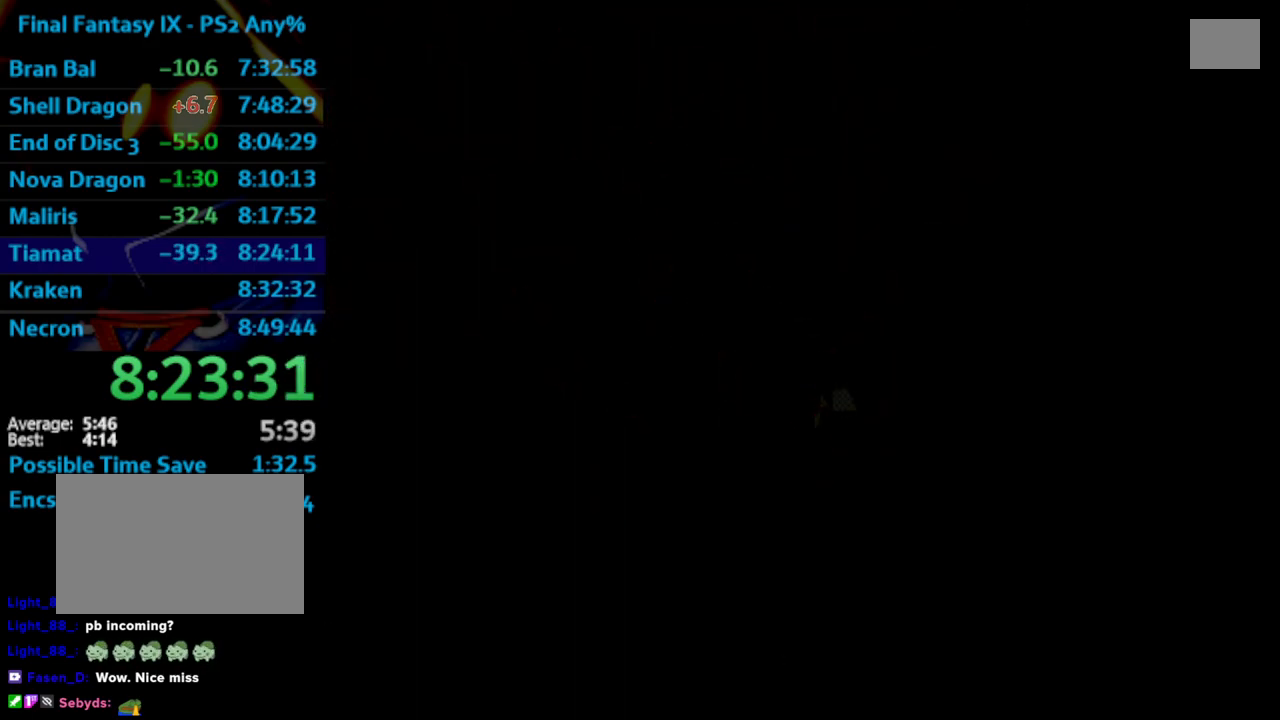
{"buttons": [], "left_stick": "center", "right_stick": "center", "events": [[250, "CROSS", "down"], [367, "CROSS", "up"], [450, "CROSS", "down"], [467, "CROSS", "up"]]}
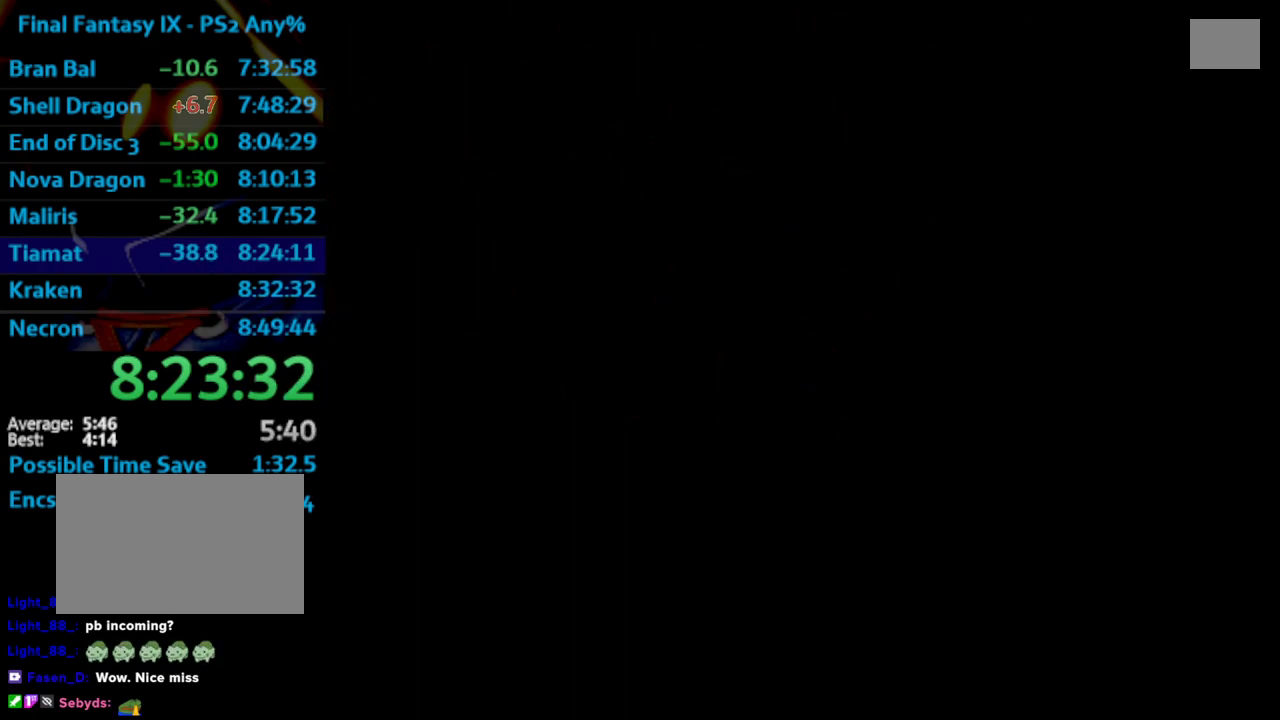
{"buttons": [], "left_stick": "center", "right_stick": "center", "events": [[33, "CROSS", "down"], [50, "CROSS", "up"], [133, "CROSS", "down"], [183, "CROSS", "up"], [233, "CROSS", "down"], [267, "CROSS", "up"], [433, "CROSS", "down"], [450, "CROSS", "up"]]}
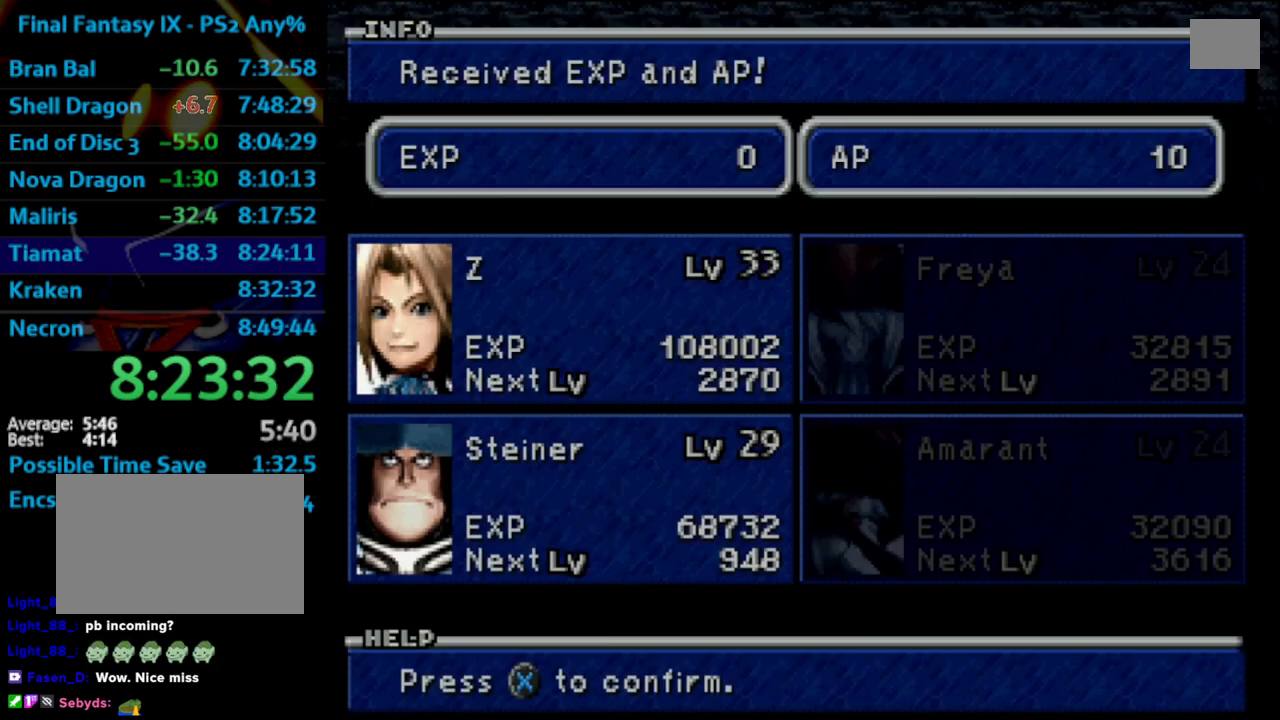
{"buttons": ["CROSS"], "left_stick": "center", "right_stick": "center", "events": [[117, "CROSS", "down"], [150, "CROSS", "up"], [217, "CROSS", "down"], [250, "CROSS", "up"], [283, "CROSS", "down"], [333, "CROSS", "up"], [383, "CROSS", "down"], [433, "CROSS", "up"], [483, "CROSS", "down"]]}
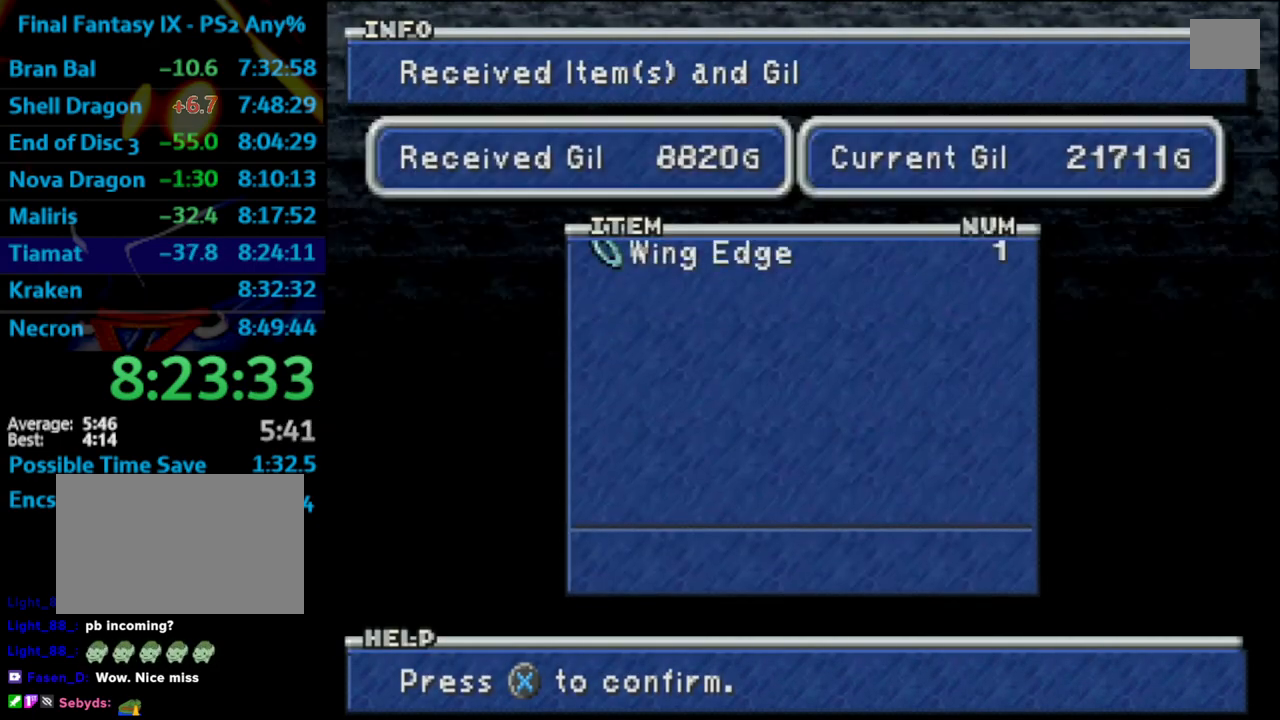
{"buttons": ["CROSS"], "left_stick": "center", "right_stick": "center", "events": [[33, "CROSS", "up"], [67, "CROSS", "down"], [117, "CROSS", "up"], [167, "CROSS", "down"], [183, "CROSS", "up"], [250, "CROSS", "down"], [333, "CROSS", "up"], [350, "CROSS", "down"]]}
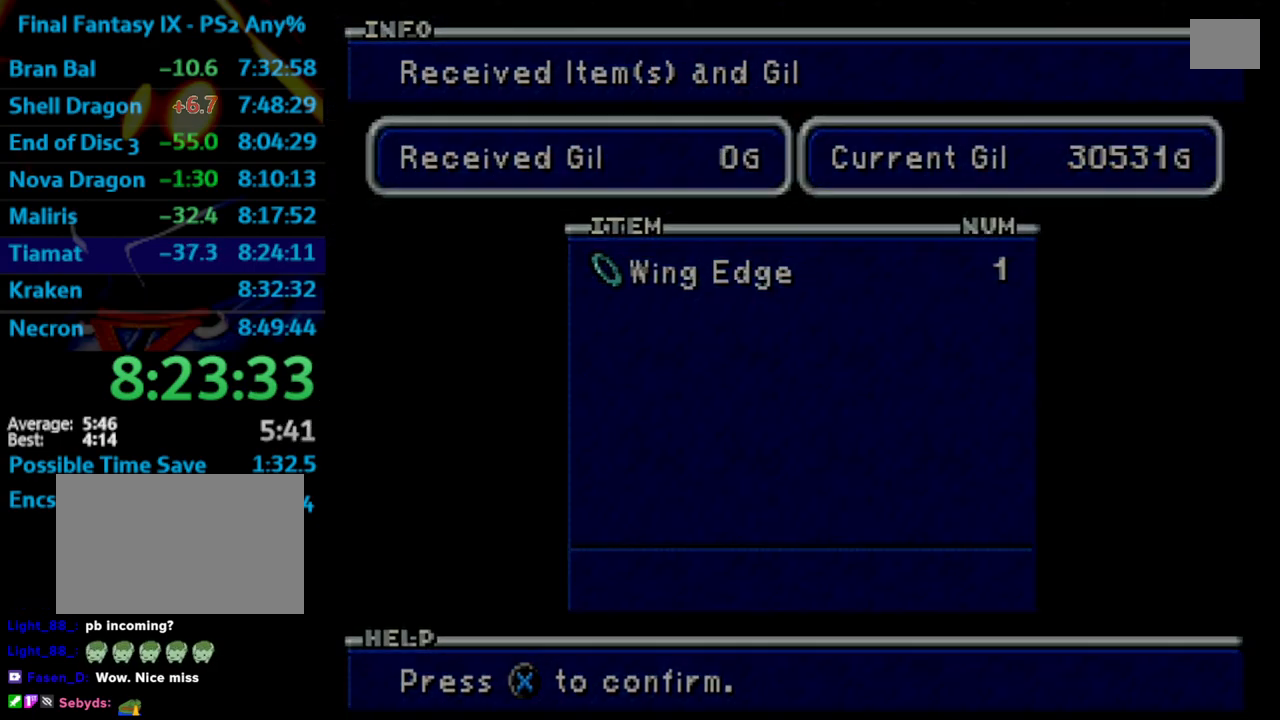
{"buttons": [], "left_stick": "center", "right_stick": "center", "events": [[33, "CROSS", "up"]]}
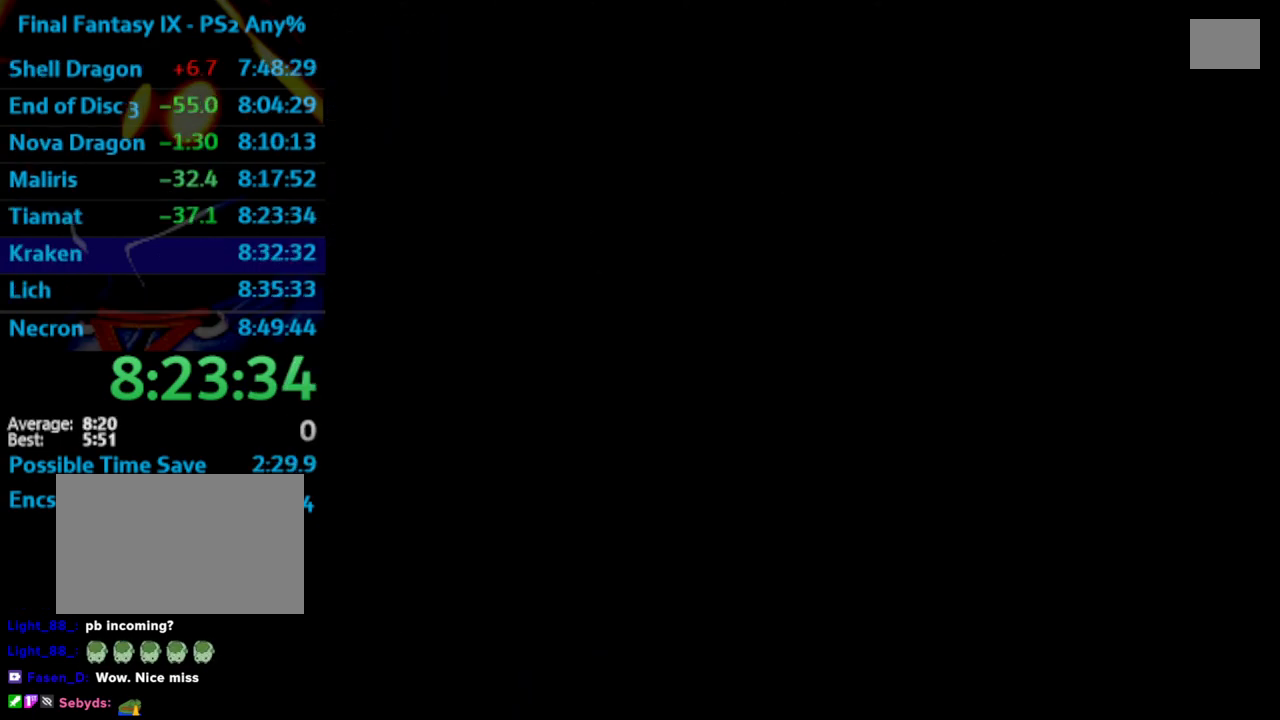
{"buttons": [], "left_stick": "center", "right_stick": "center", "events": []}
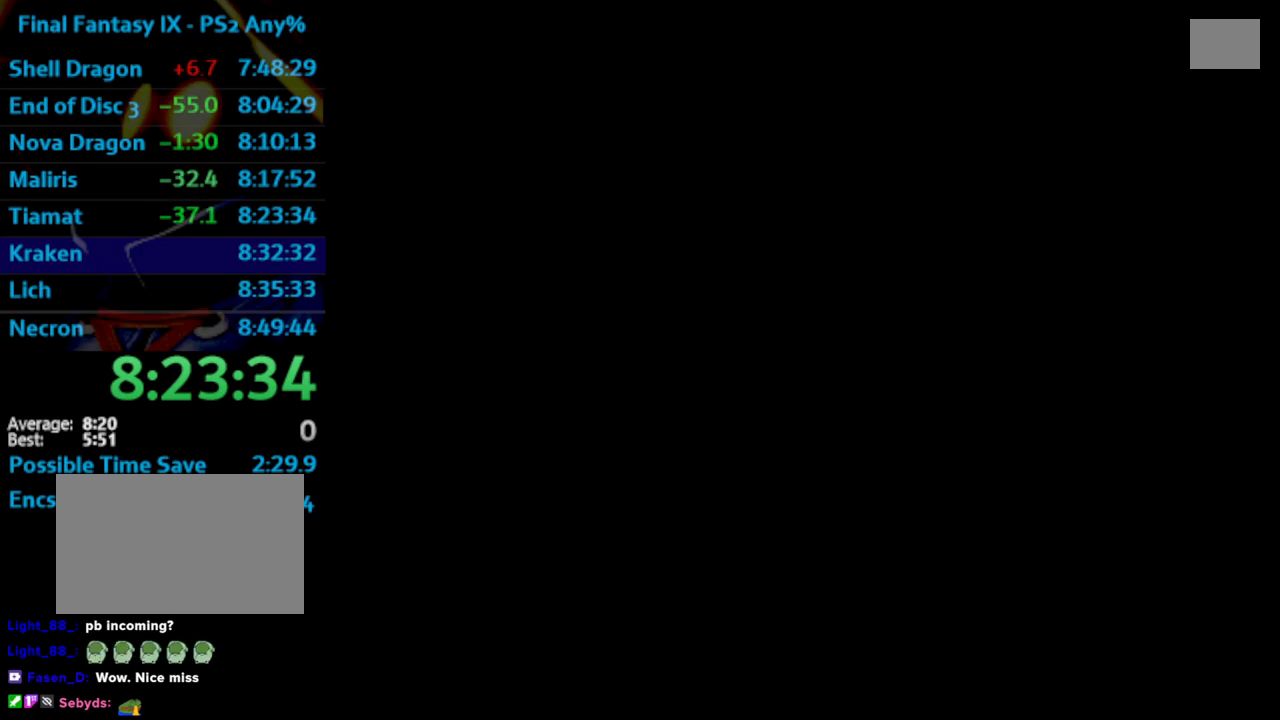
{"buttons": [], "left_stick": "center", "right_stick": "center", "events": []}
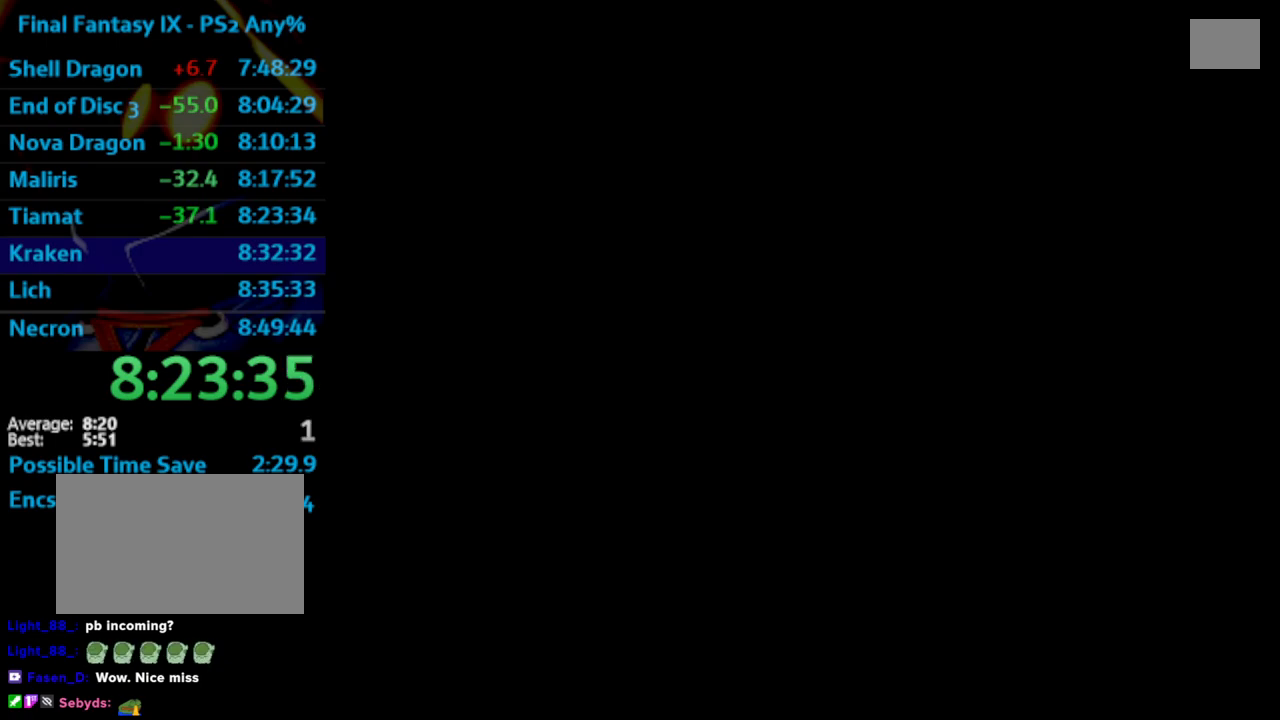
{"buttons": [], "left_stick": "center", "right_stick": "center", "events": []}
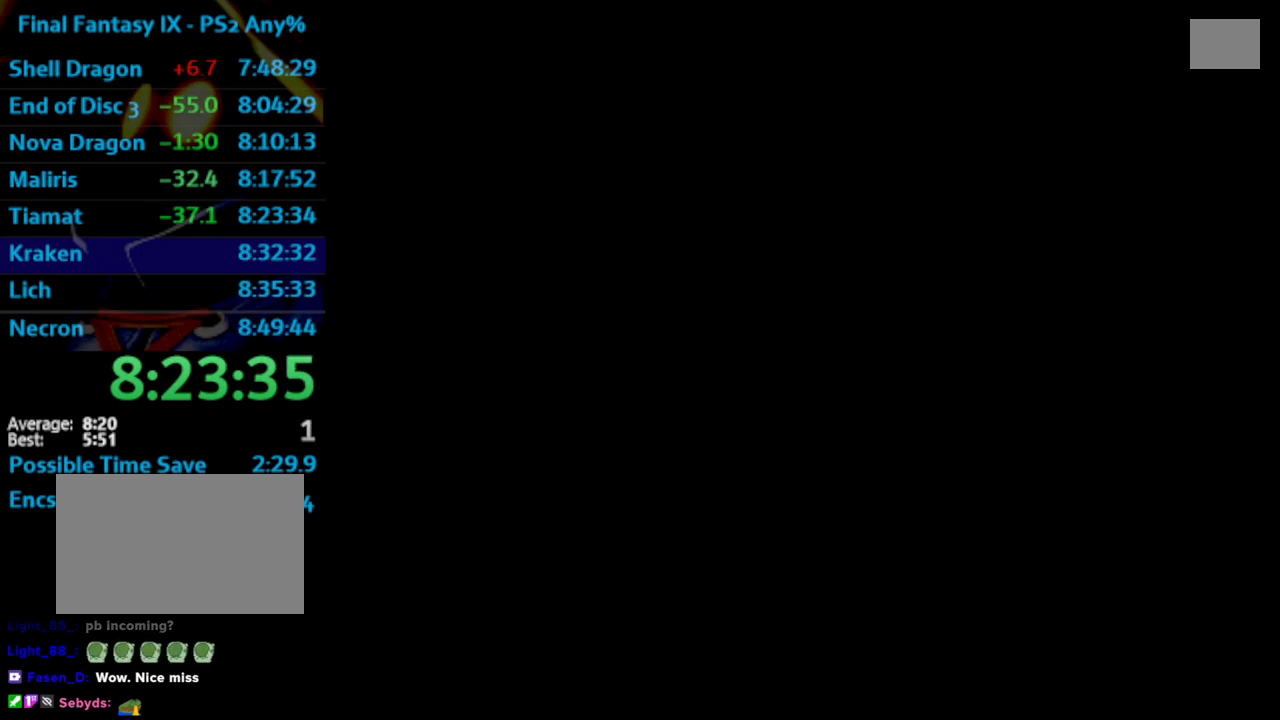
{"buttons": ["DPAD_UP"], "left_stick": "center", "right_stick": "center", "events": [[50, "DPAD_UP", "down"]]}
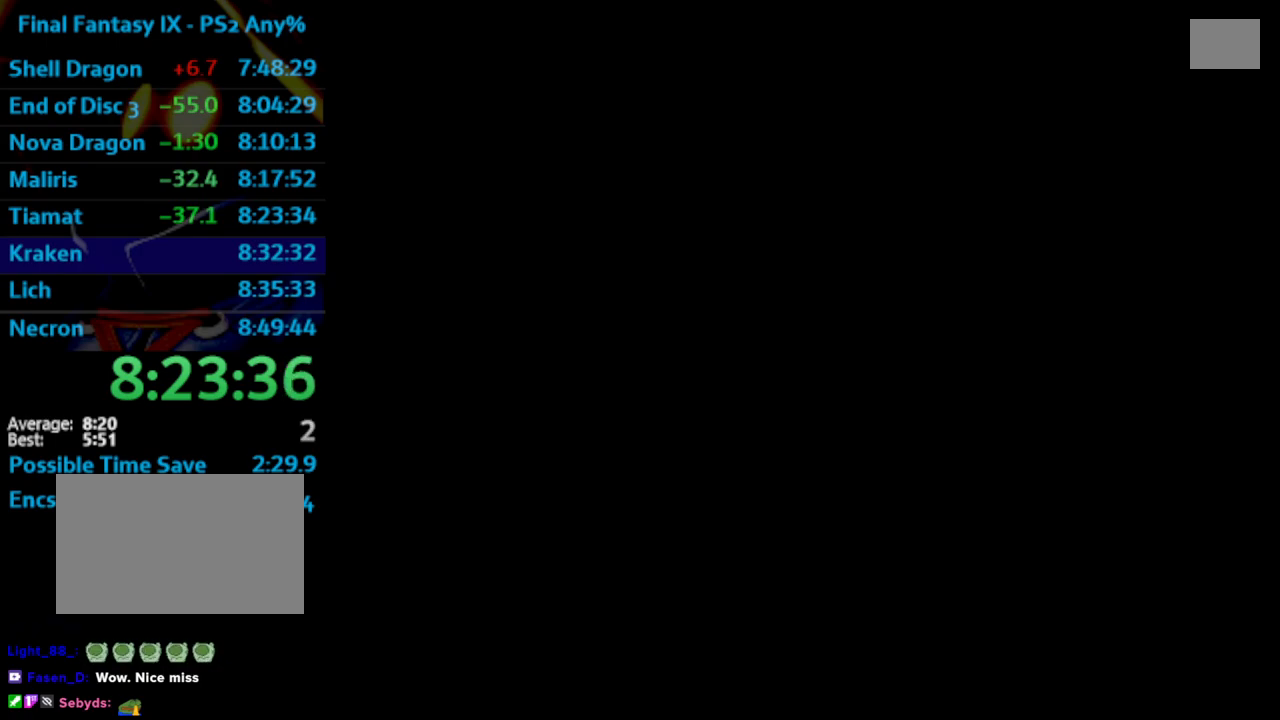
{"buttons": ["DPAD_UP"], "left_stick": "center", "right_stick": "center", "events": []}
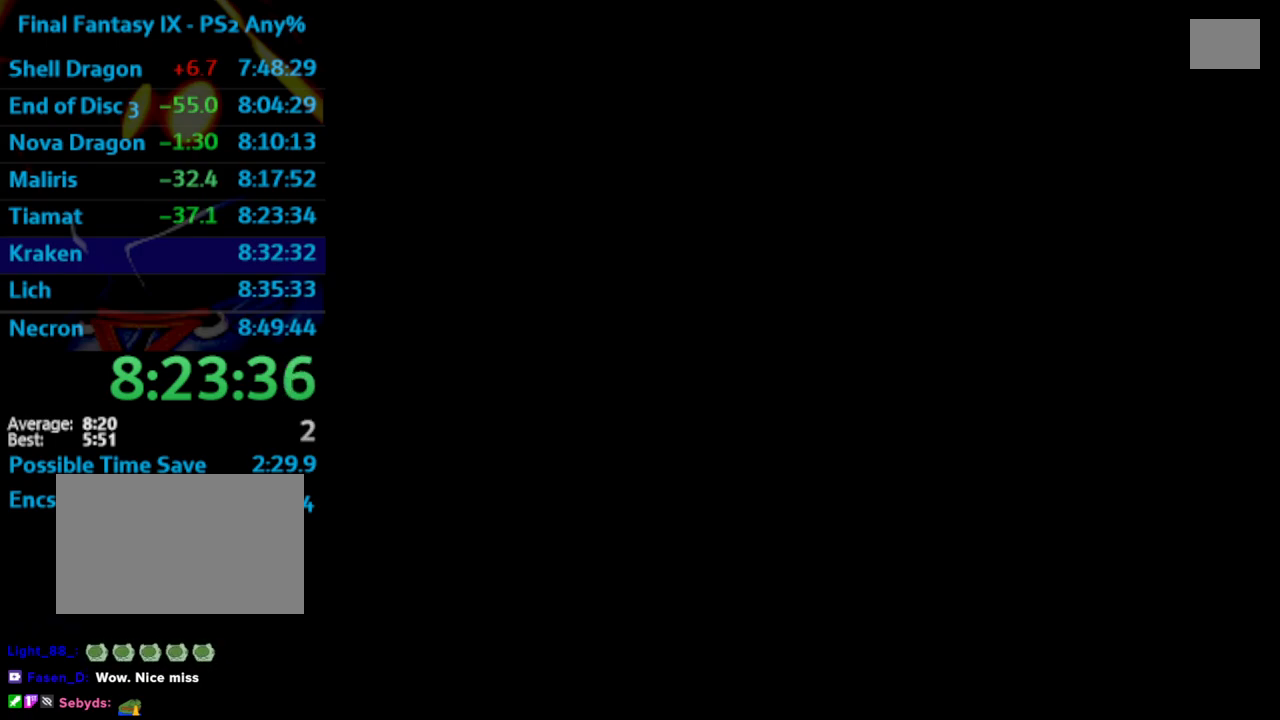
{"buttons": ["DPAD_UP"], "left_stick": "center", "right_stick": "center", "events": []}
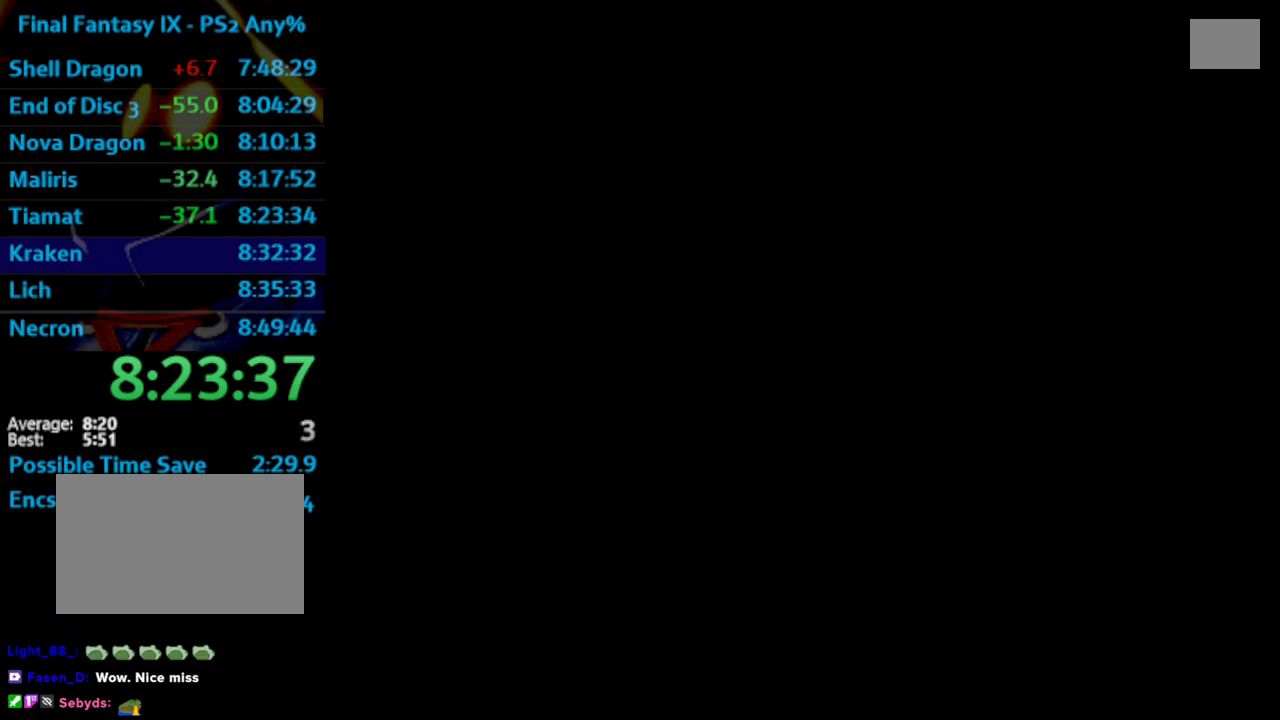
{"buttons": ["DPAD_UP"], "left_stick": "center", "right_stick": "center", "events": []}
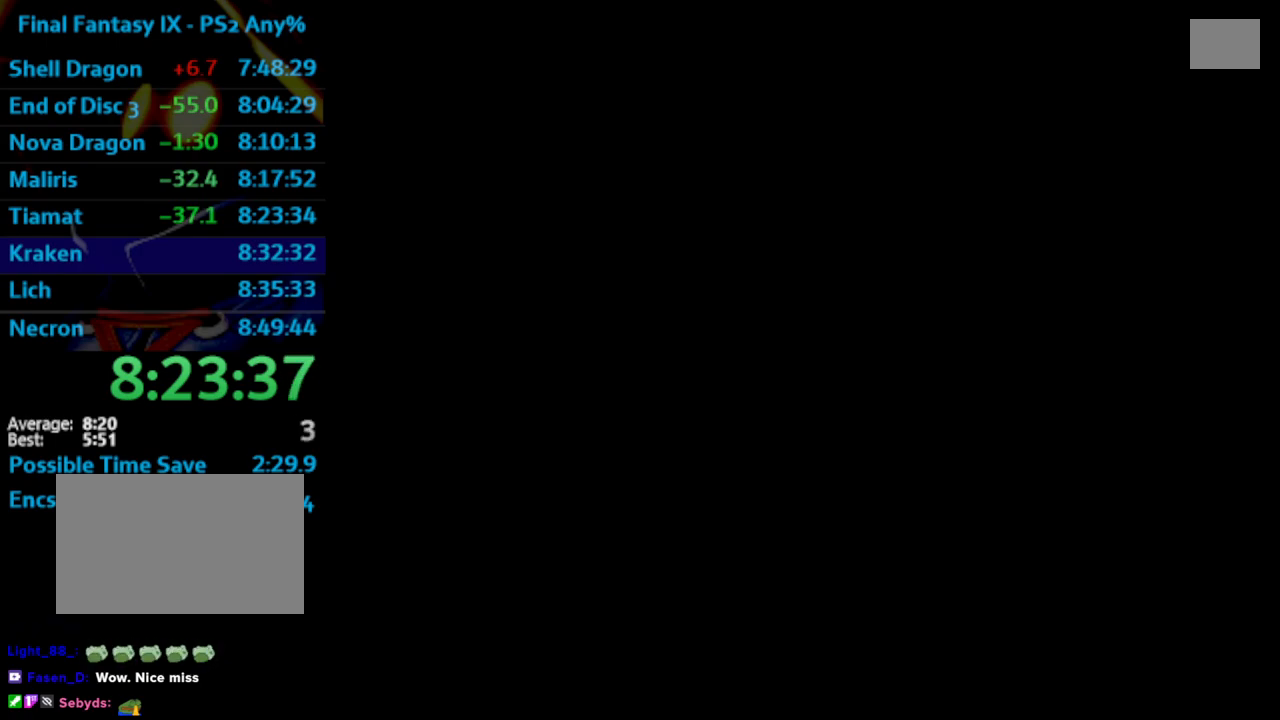
{"buttons": ["DPAD_UP"], "left_stick": "center", "right_stick": "center", "events": []}
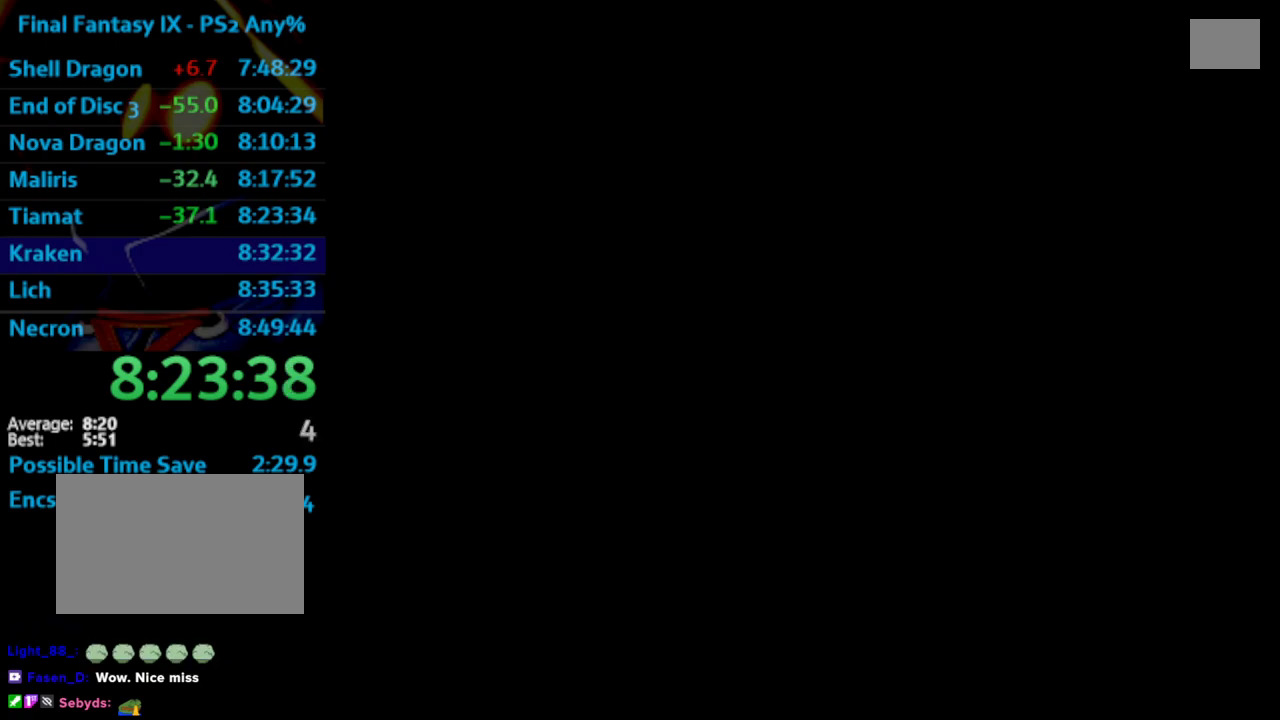
{"buttons": ["DPAD_UP"], "left_stick": "center", "right_stick": "center", "events": [[200, "TRIANGLE", "down"], [233, "TRIANGLE", "up"], [350, "TRIANGLE", "down"], [367, "TRIANGLE", "up"], [433, "TRIANGLE", "down"], [467, "TRIANGLE", "up"]]}
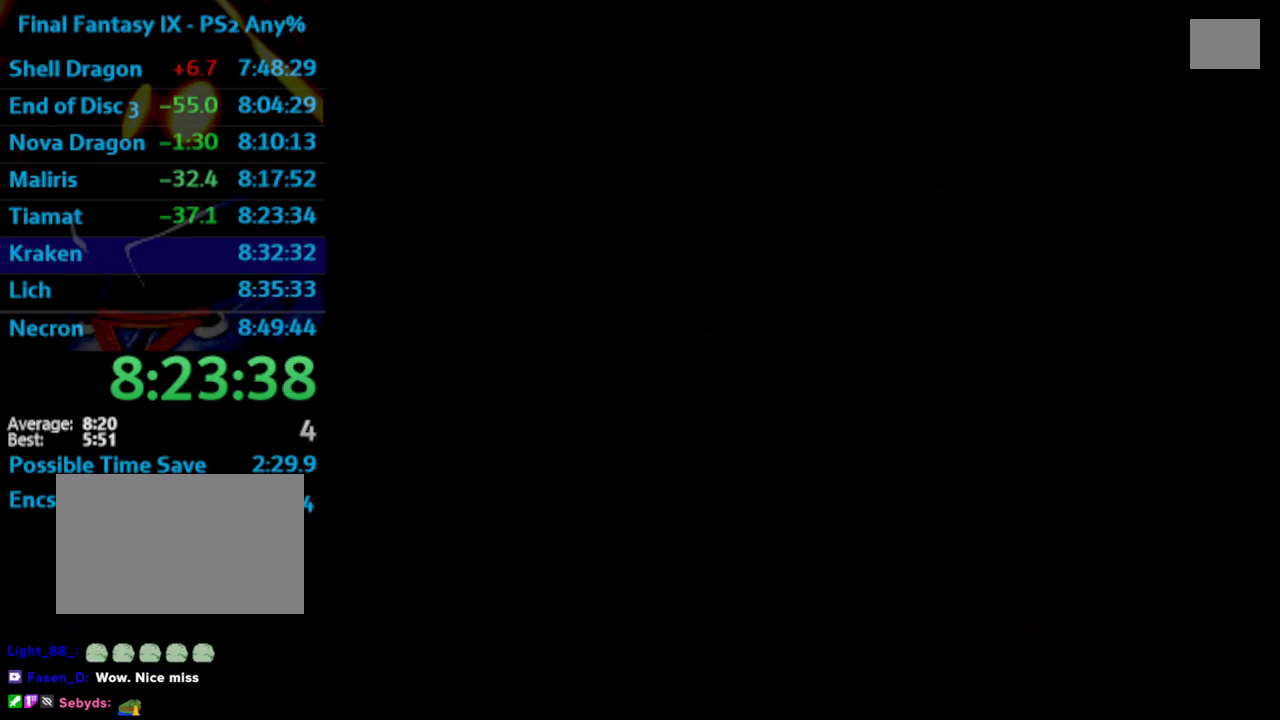
{"buttons": [], "left_stick": "center", "right_stick": "center", "events": [[50, "DPAD_UP", "up"], [117, "CROSS", "down"], [200, "CROSS", "up"]]}
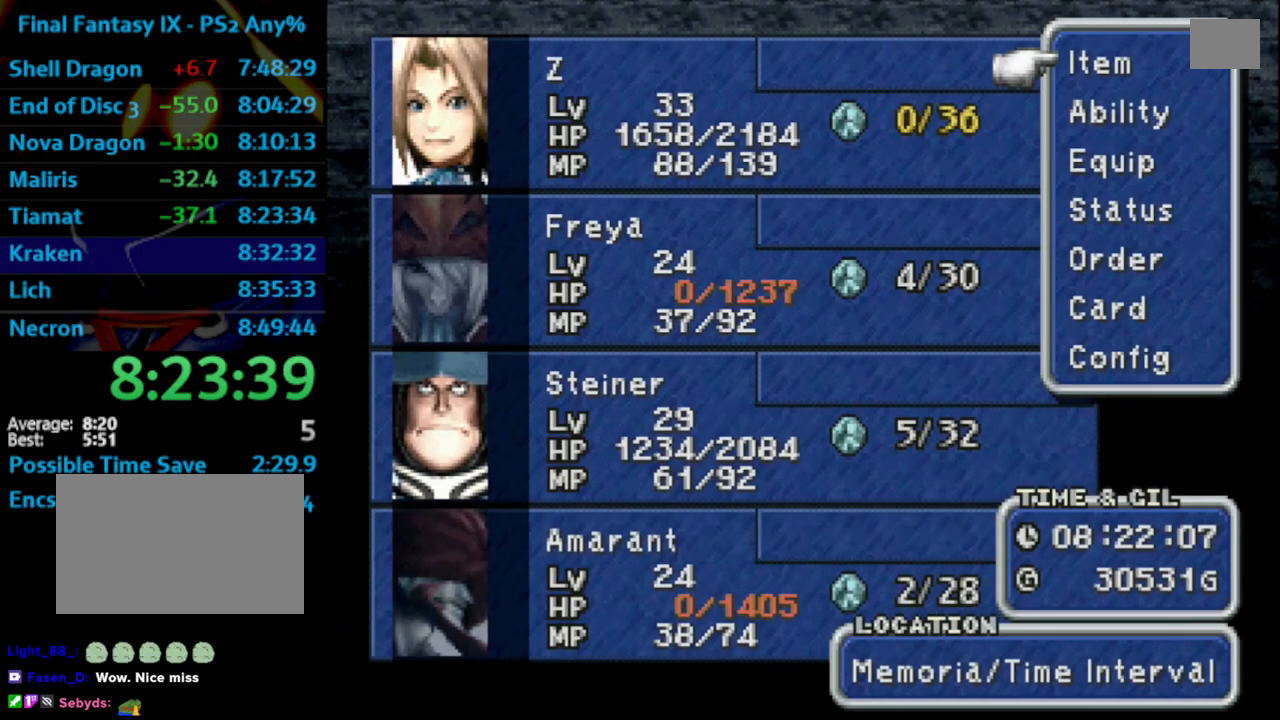
{"buttons": ["CROSS"], "left_stick": "center", "right_stick": "center", "events": [[17, "CROSS", "down"], [117, "CROSS", "up"], [133, "CROSS", "down"], [267, "CROSS", "up"], [383, "CROSS", "down"], [433, "CROSS", "up"], [450, "CROSS", "down"]]}
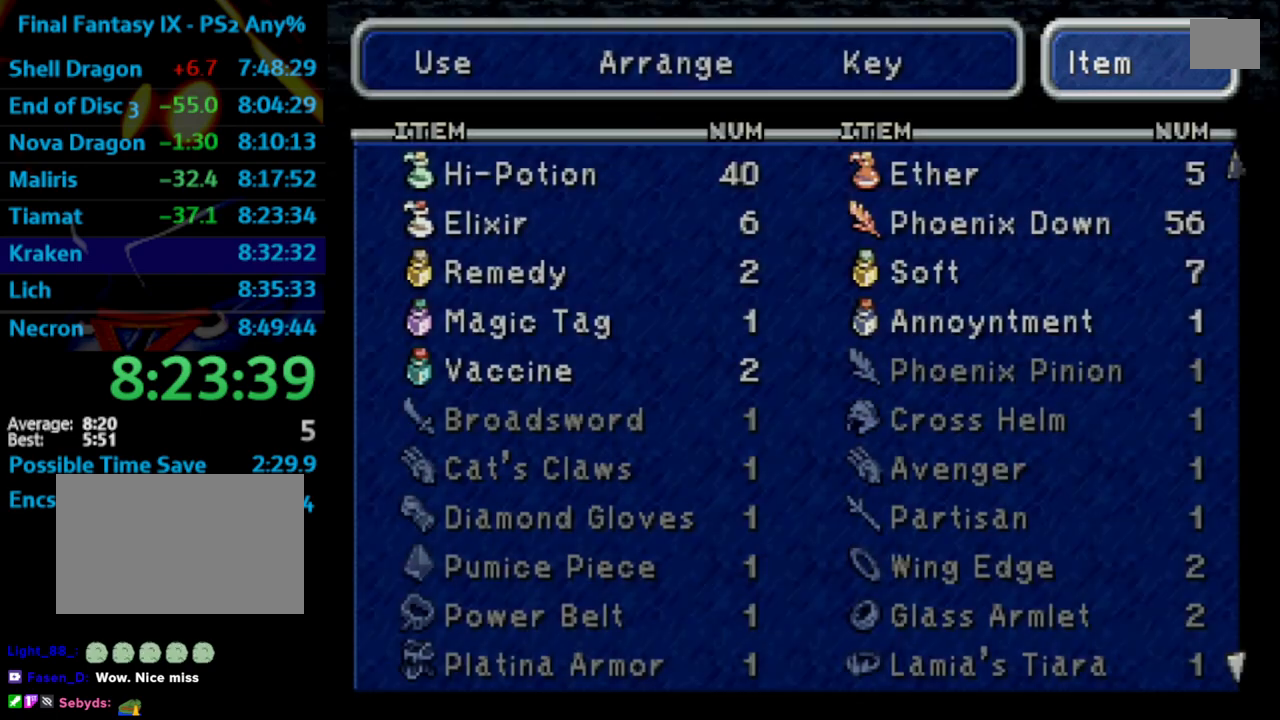
{"buttons": [], "left_stick": "center", "right_stick": "center", "events": [[17, "CROSS", "up"], [183, "DPAD_RIGHT", "down"], [200, "DPAD_DOWN", "down"], [250, "CROSS", "down"], [267, "DPAD_RIGHT", "up"], [317, "CROSS", "up"], [333, "DPAD_DOWN", "up"]]}
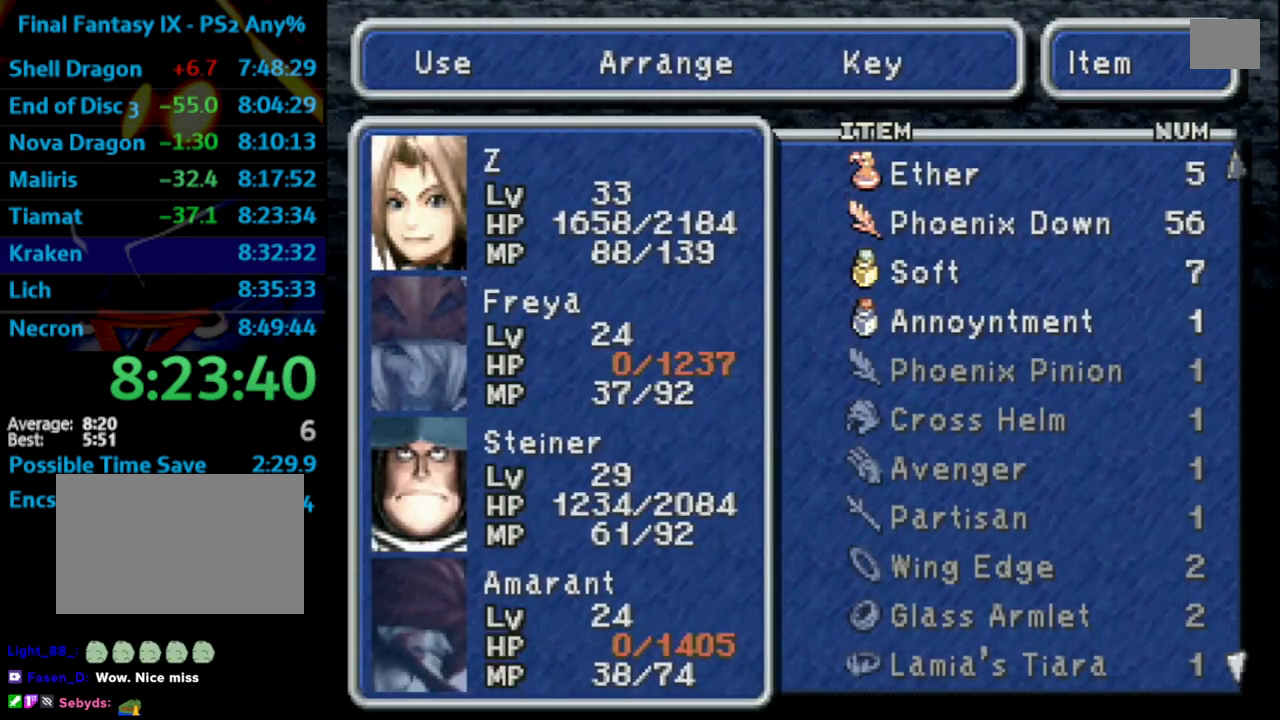
{"buttons": ["CROSS"], "left_stick": "center", "right_stick": "center", "events": [[83, "DPAD_DOWN", "down"], [133, "CROSS", "down"], [133, "DPAD_DOWN", "up"], [200, "CROSS", "up"], [217, "DPAD_DOWN", "down"], [300, "DPAD_DOWN", "up"], [333, "DPAD_DOWN", "down"], [433, "CROSS", "down"], [433, "DPAD_DOWN", "up"]]}
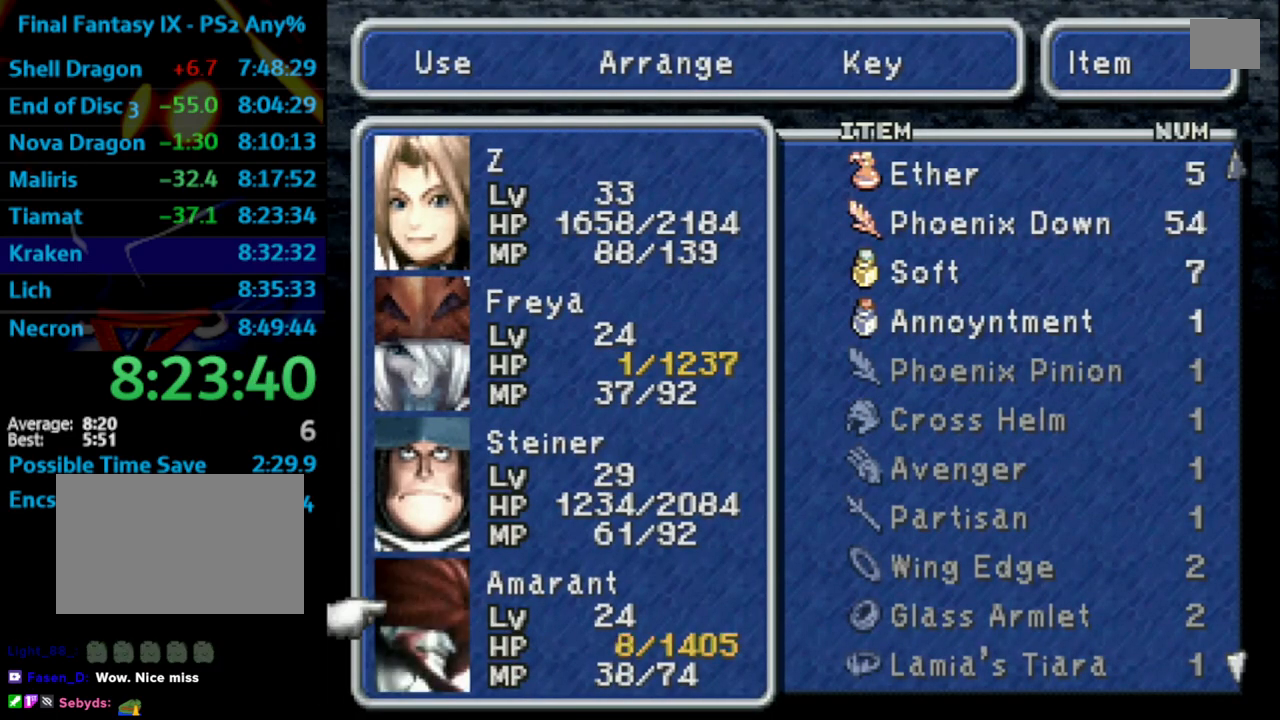
{"buttons": [], "left_stick": "center", "right_stick": "center", "events": [[33, "CROSS", "up"], [50, "CIRCLE", "down"], [133, "CIRCLE", "up"], [350, "DPAD_UP", "down"], [367, "DPAD_LEFT", "down"], [417, "CROSS", "down"], [483, "DPAD_LEFT", "up"], [483, "DPAD_UP", "up"], [500, "CROSS", "up"]]}